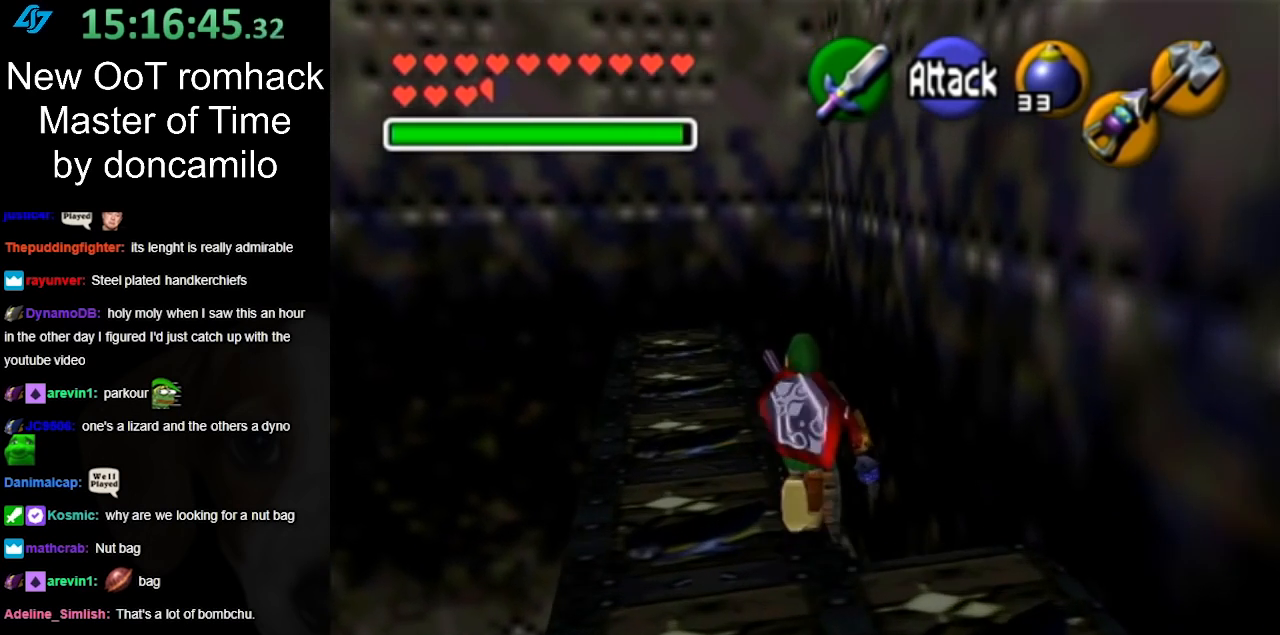
Gameplay with a controller (Nintendo layout); each line is a JSON object with the inputs held at the frame after it. "events" lists button and stick changes between this image and that frame as [ms after this image, input, new state], when the widget could be followed in between. Not read: L3 R3.
{"buttons": [], "left_stick": "up", "right_stick": "center", "events": [[100, "left_stick", "center"], [117, "Z", "up"], [400, "left_stick", "up"]]}
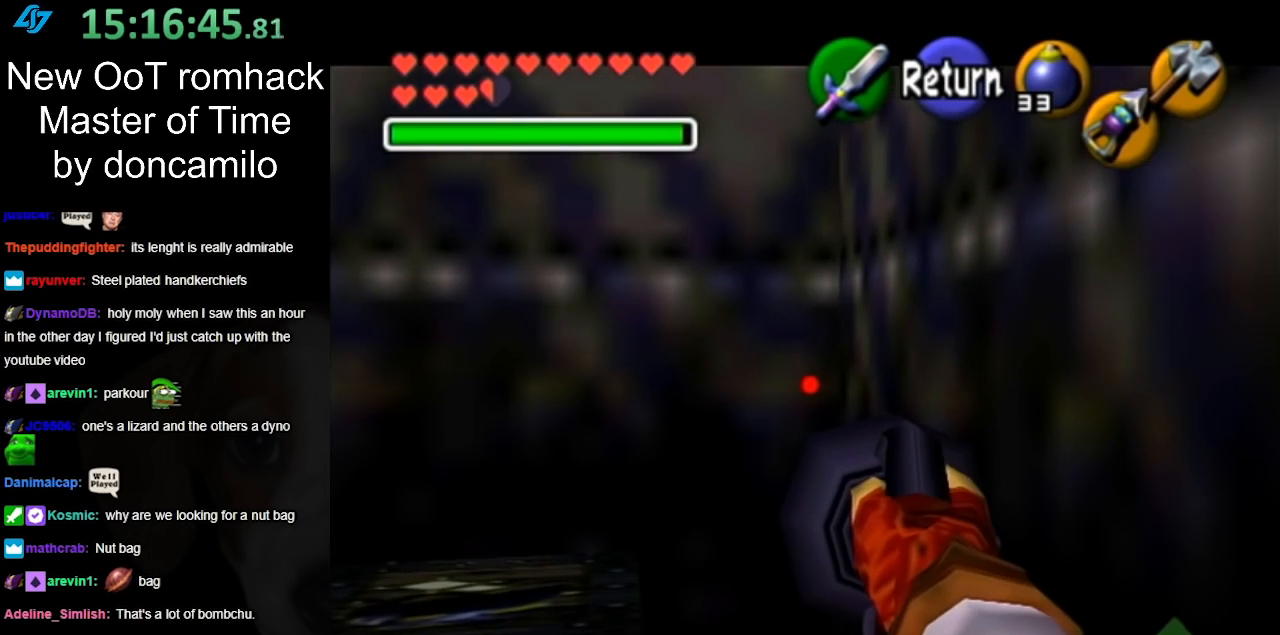
{"buttons": [], "left_stick": "up", "right_stick": "center", "events": []}
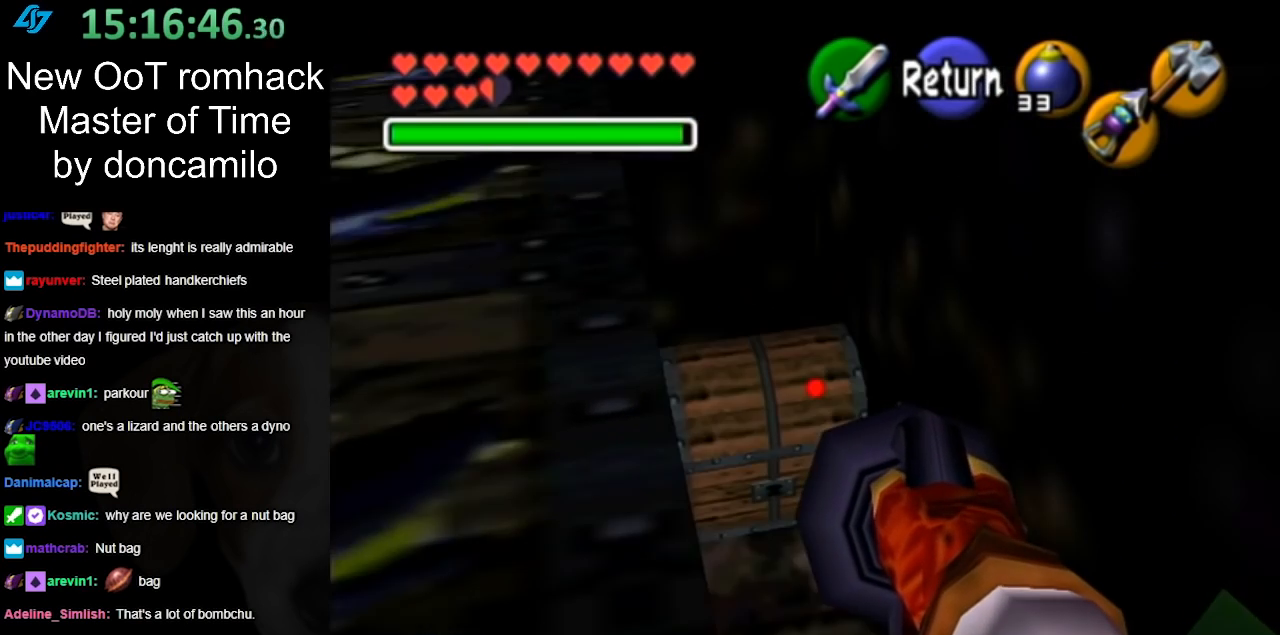
{"buttons": ["Z"], "left_stick": "center", "right_stick": "center", "events": [[133, "left_stick", "center"], [433, "Z", "down"]]}
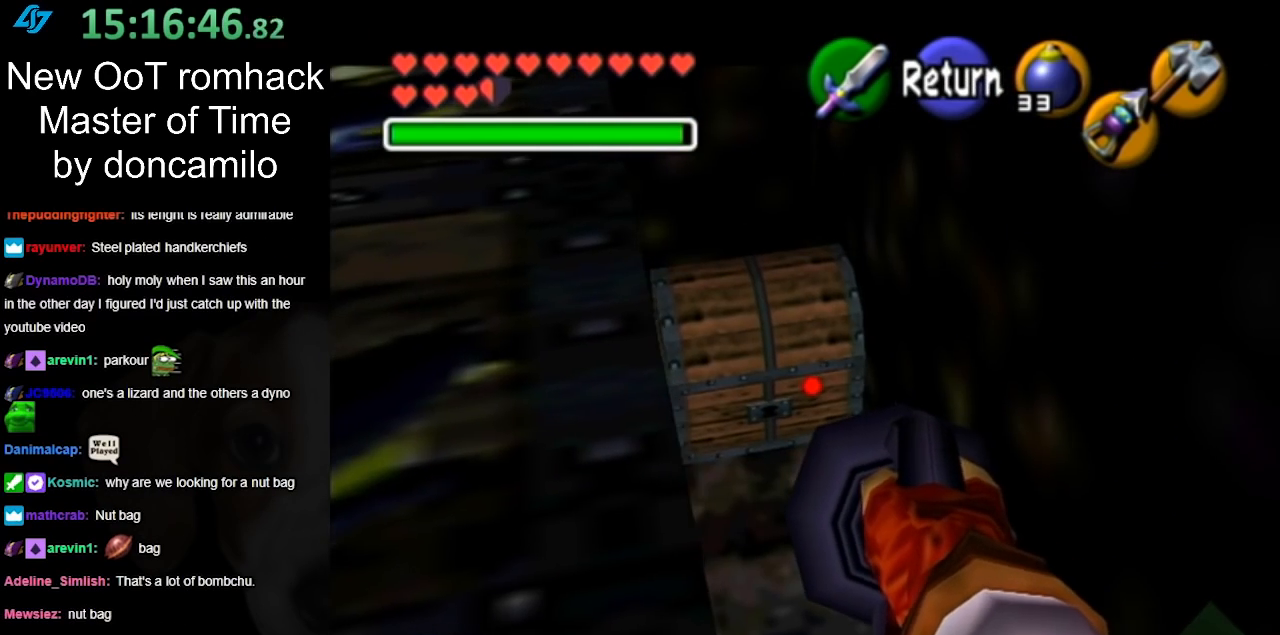
{"buttons": [], "left_stick": "center", "right_stick": "center", "events": [[33, "Z", "up"]]}
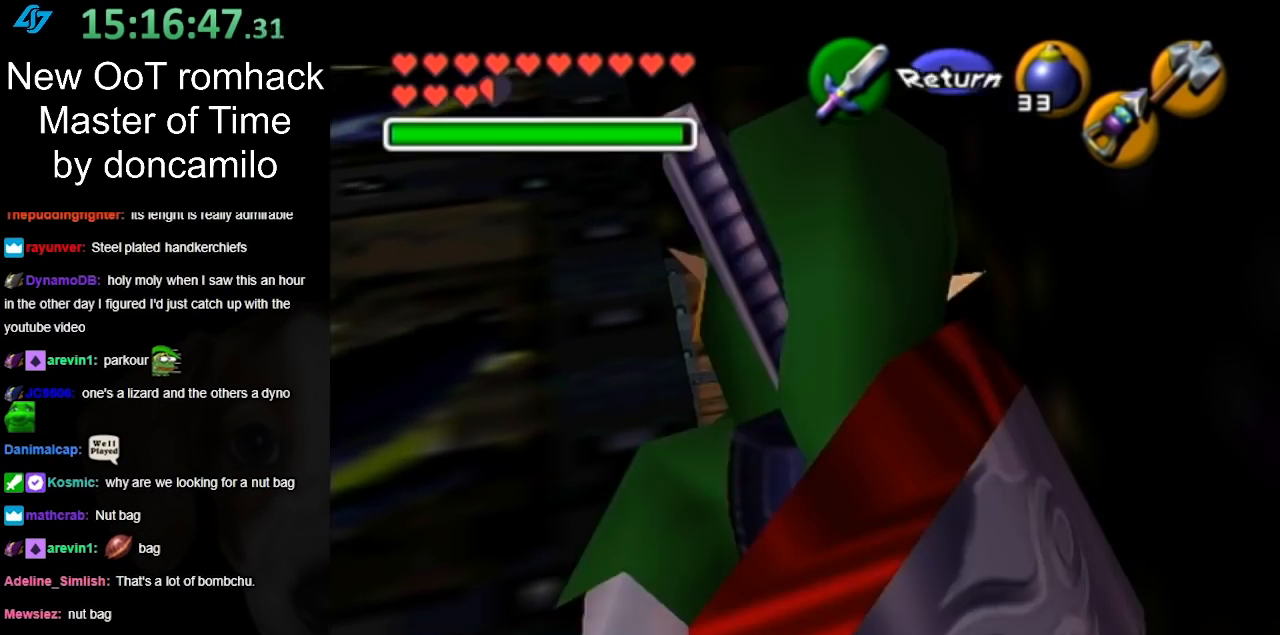
{"buttons": [], "left_stick": "center", "right_stick": "center", "events": [[433, "A", "down"], [500, "A", "up"]]}
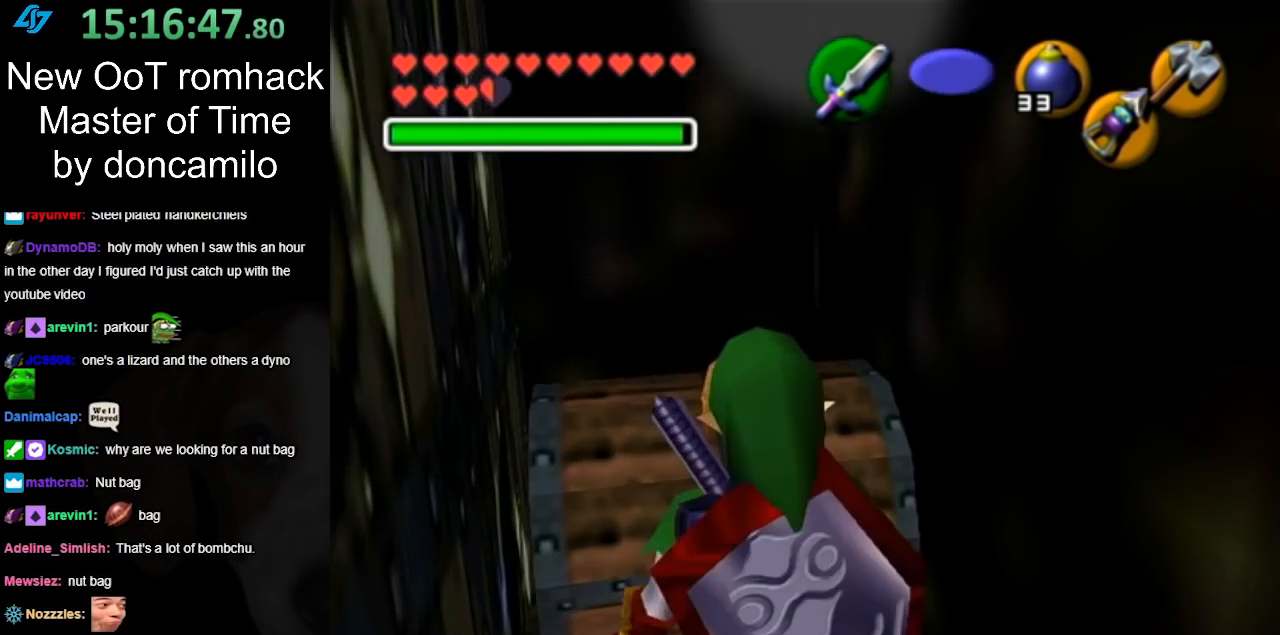
{"buttons": [], "left_stick": "center", "right_stick": "center", "events": [[100, "A", "down"], [150, "A", "up"], [217, "A", "down"], [283, "A", "up"]]}
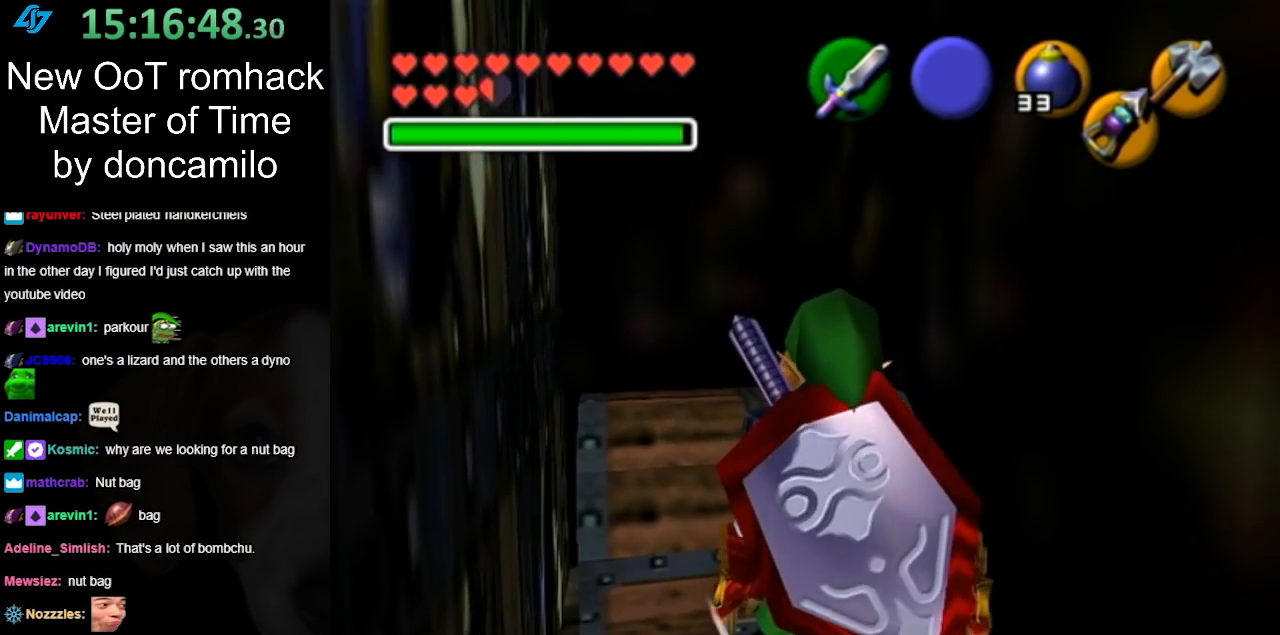
{"buttons": [], "left_stick": "center", "right_stick": "center", "events": []}
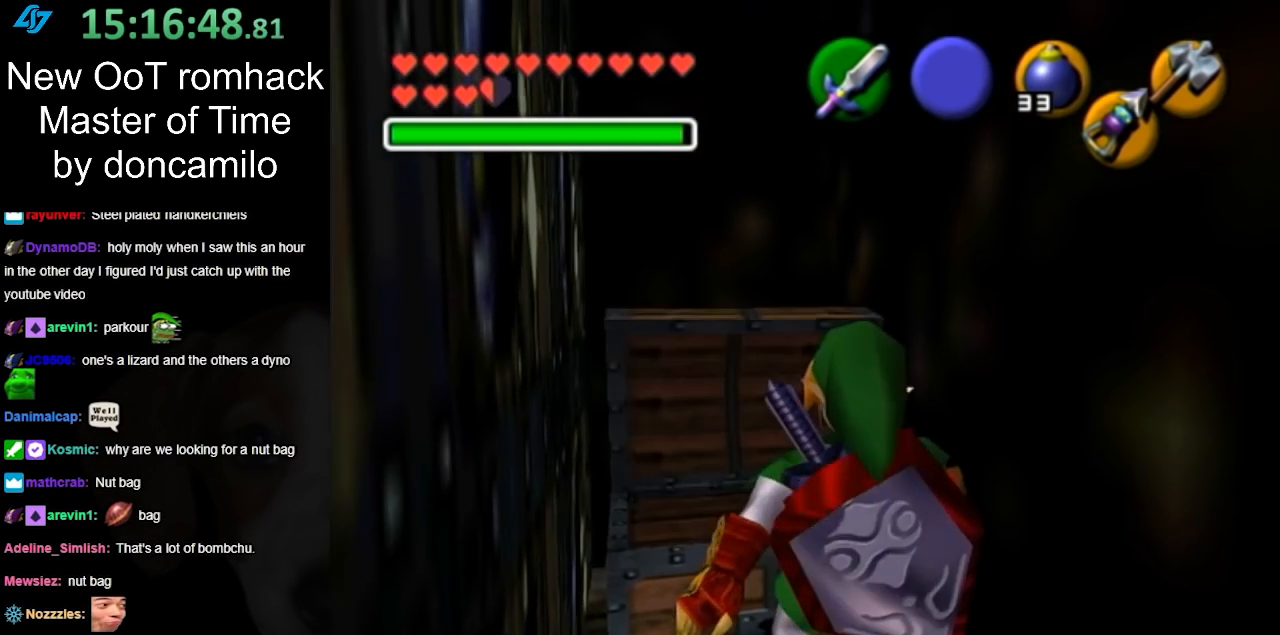
{"buttons": ["A", "B"], "left_stick": "center", "right_stick": "center", "events": [[500, "A", "down"], [500, "B", "down"]]}
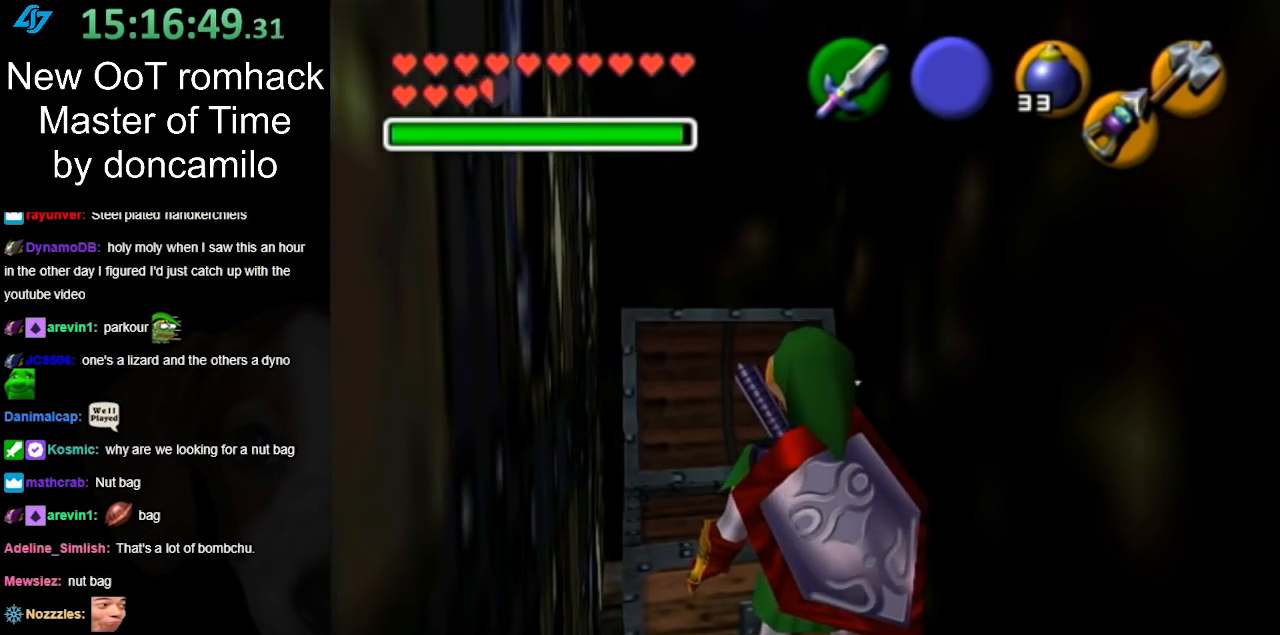
{"buttons": [], "left_stick": "center", "right_stick": "center", "events": [[100, "A", "up"], [133, "B", "up"], [183, "A", "down"], [183, "B", "down"], [283, "A", "up"], [283, "B", "up"], [350, "B", "down"], [367, "A", "down"], [433, "A", "up"], [433, "B", "up"]]}
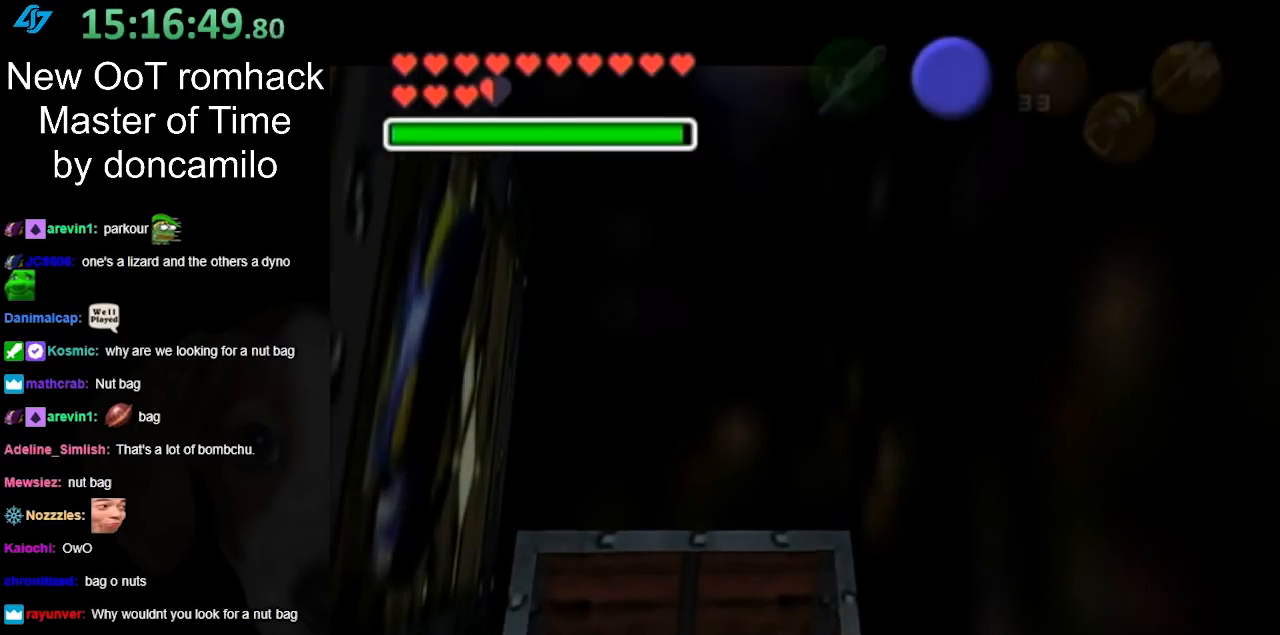
{"buttons": ["B"], "left_stick": "center", "right_stick": "center", "events": [[250, "B", "down"], [383, "B", "up"], [433, "B", "down"]]}
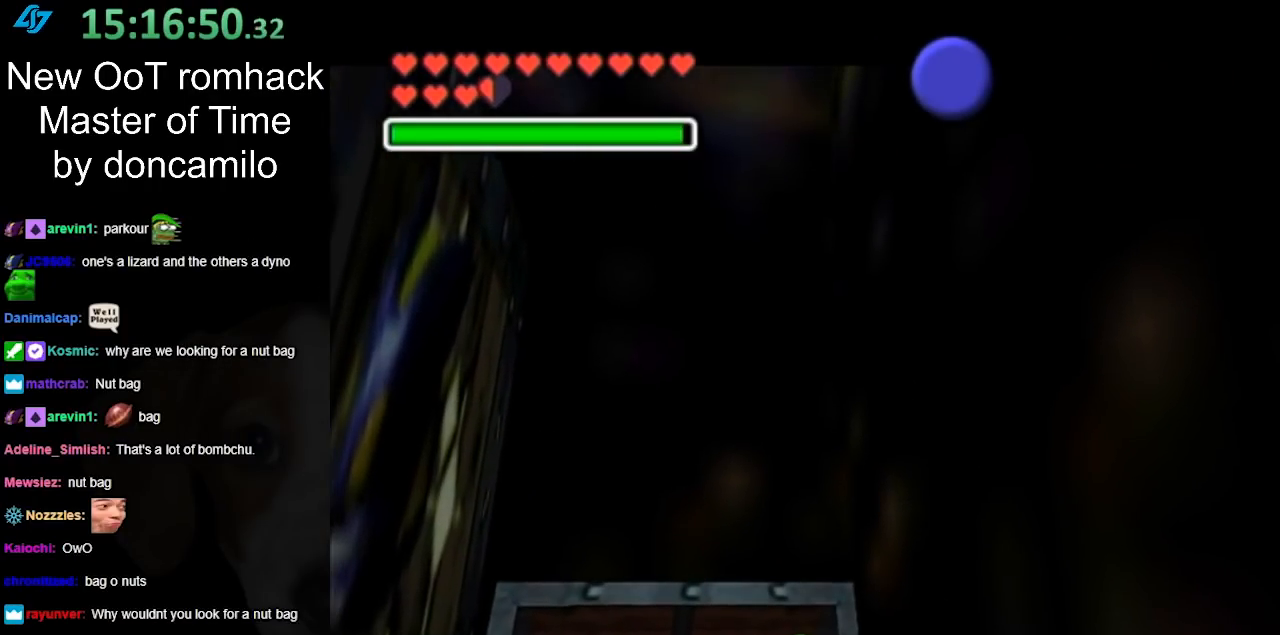
{"buttons": [], "left_stick": "center", "right_stick": "center", "events": [[67, "B", "up"], [150, "B", "down"], [217, "B", "up"], [350, "B", "down"], [433, "B", "up"]]}
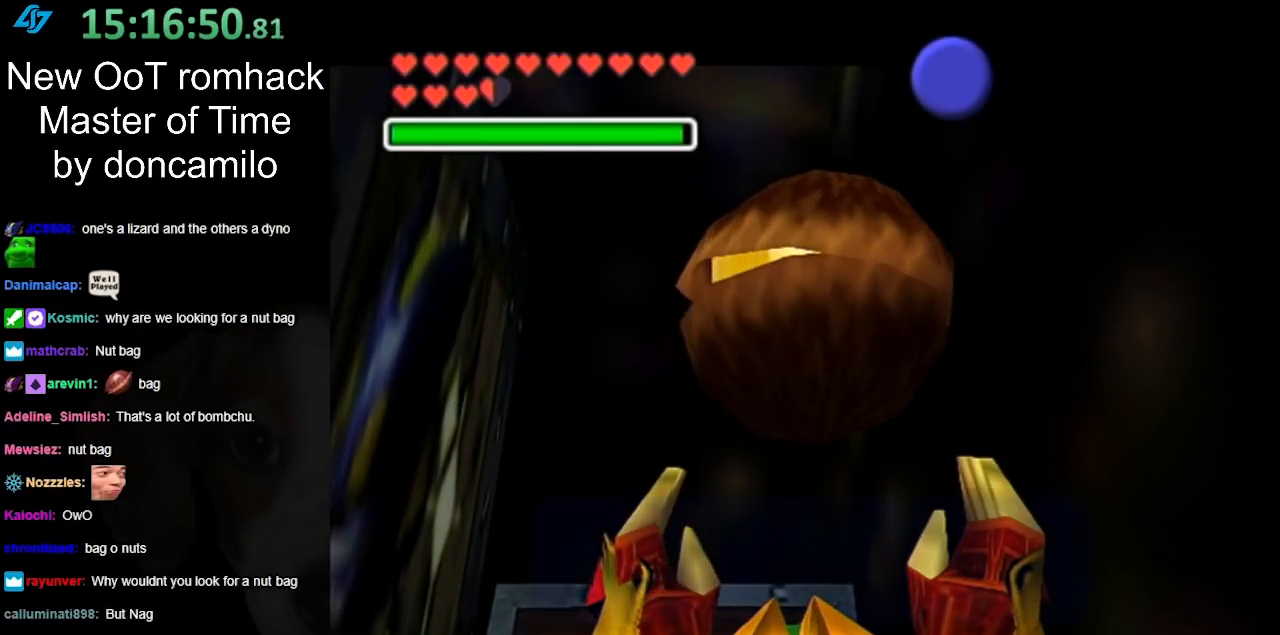
{"buttons": [], "left_stick": "center", "right_stick": "center", "events": []}
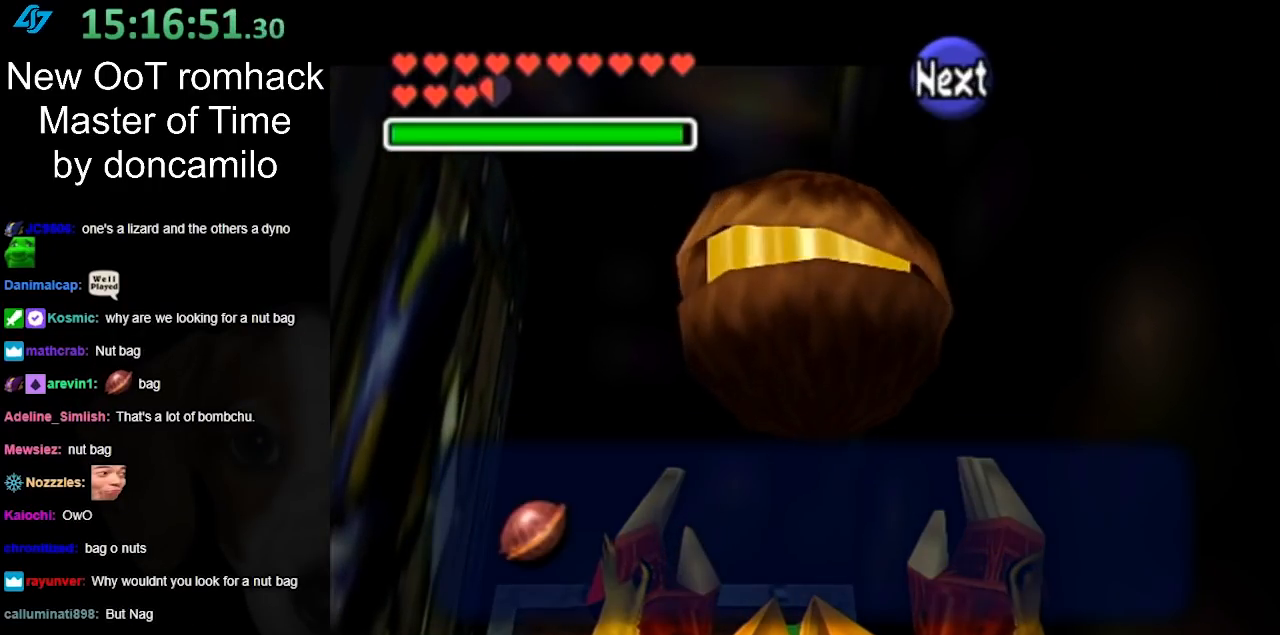
{"buttons": [], "left_stick": "center", "right_stick": "center", "events": []}
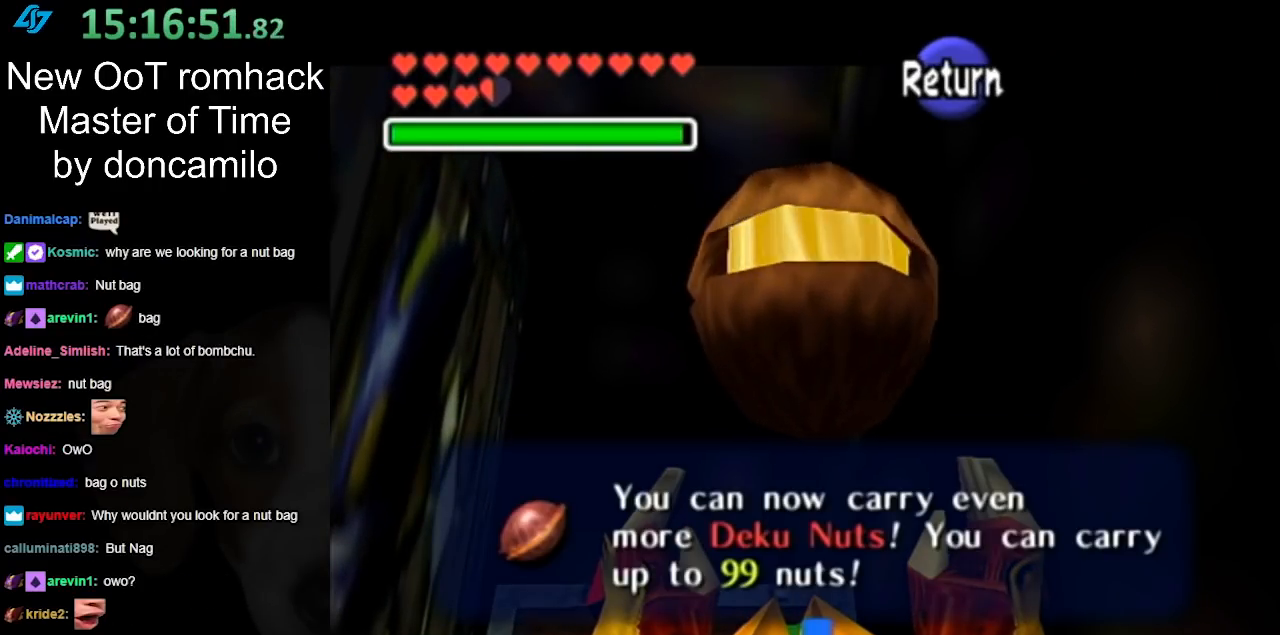
{"buttons": ["A"], "left_stick": "center", "right_stick": "center", "events": [[500, "A", "down"]]}
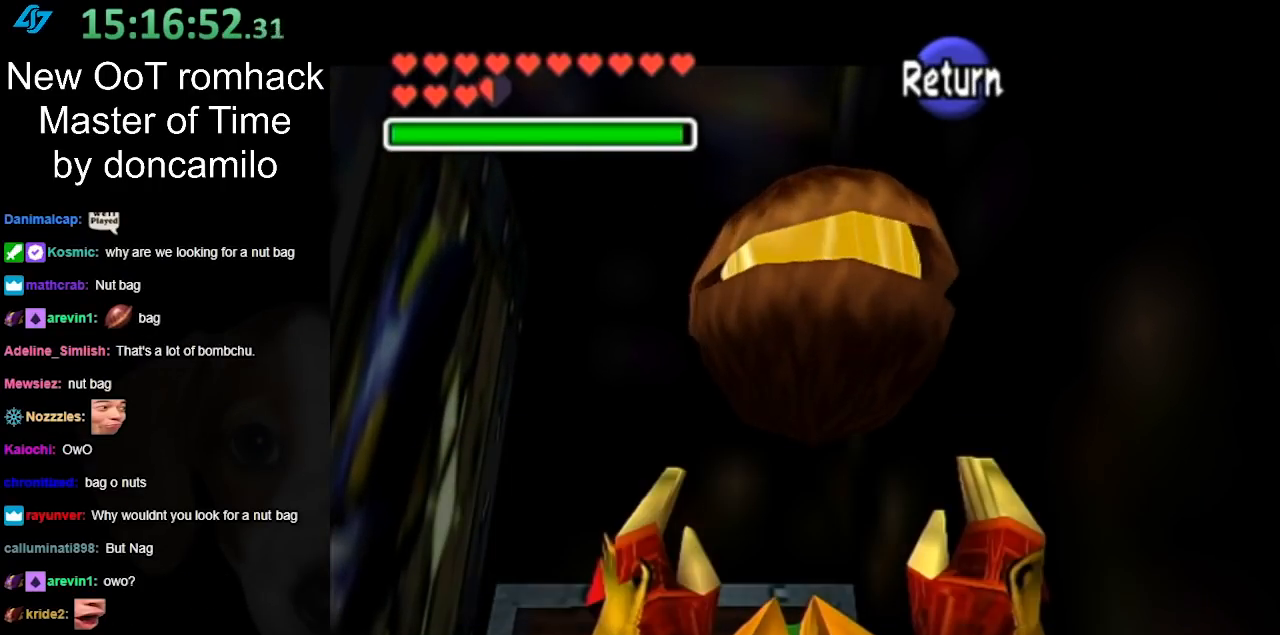
{"buttons": ["L1"], "left_stick": "center", "right_stick": "center", "events": [[100, "A", "up"], [217, "L1", "down"], [383, "START", "down"], [500, "START", "up"]]}
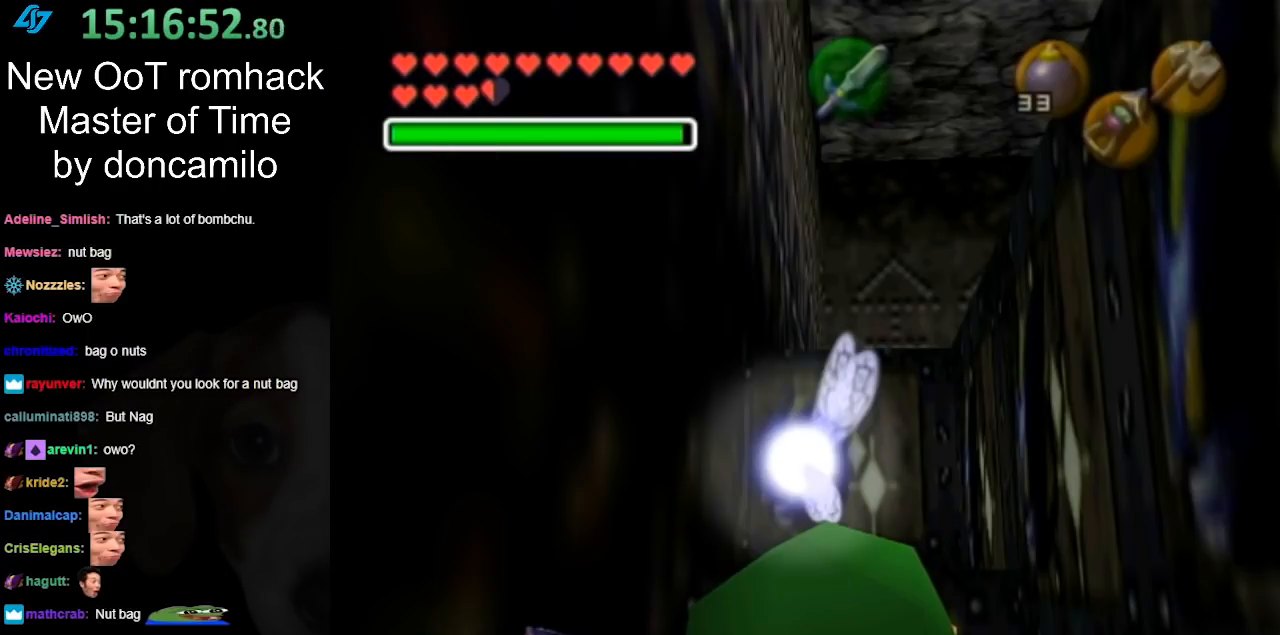
{"buttons": [], "left_stick": "center", "right_stick": "center", "events": [[100, "START", "down"], [167, "START", "up"], [283, "START", "down"], [383, "START", "up"], [400, "L1", "up"]]}
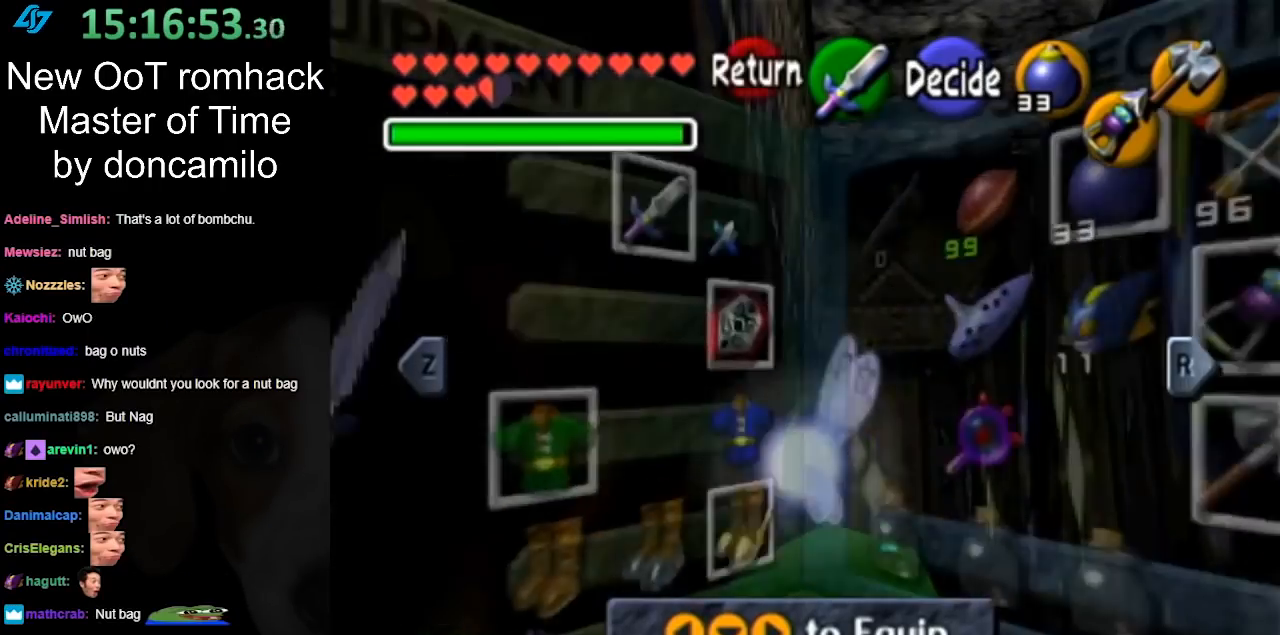
{"buttons": [], "left_stick": "left", "right_stick": "center", "events": [[433, "left_stick", "left"]]}
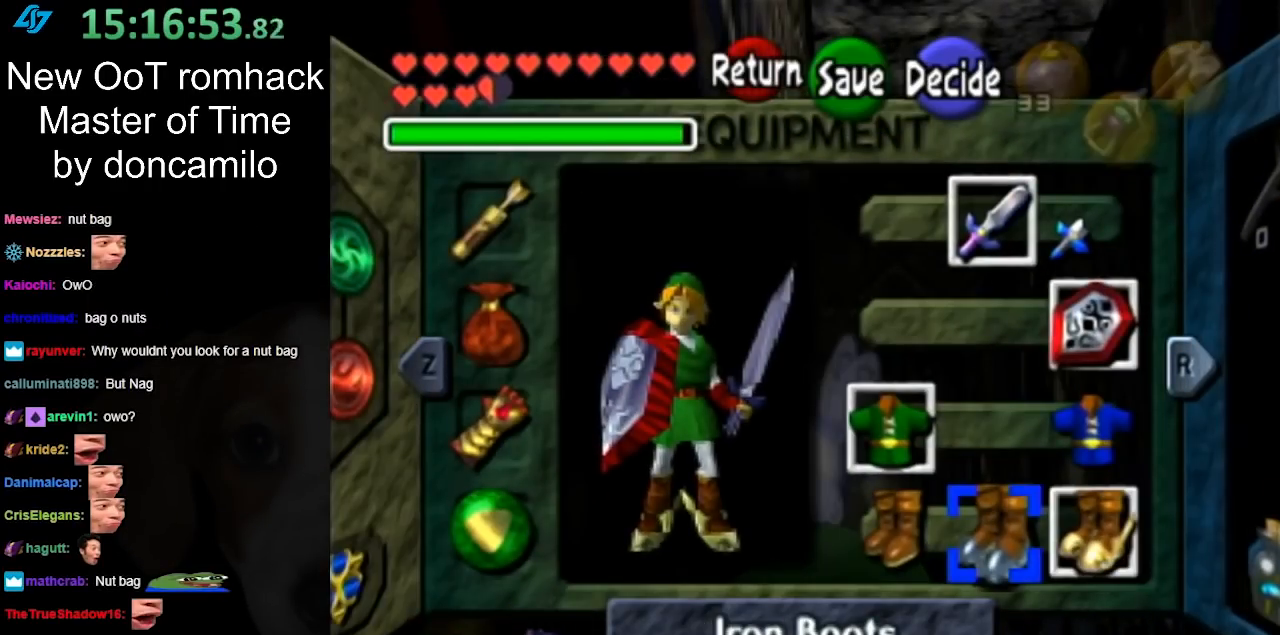
{"buttons": [], "left_stick": "center", "right_stick": "center", "events": [[67, "left_stick", "center"], [117, "left_stick", "left"], [217, "A", "down"], [283, "left_stick", "center"], [350, "A", "up"]]}
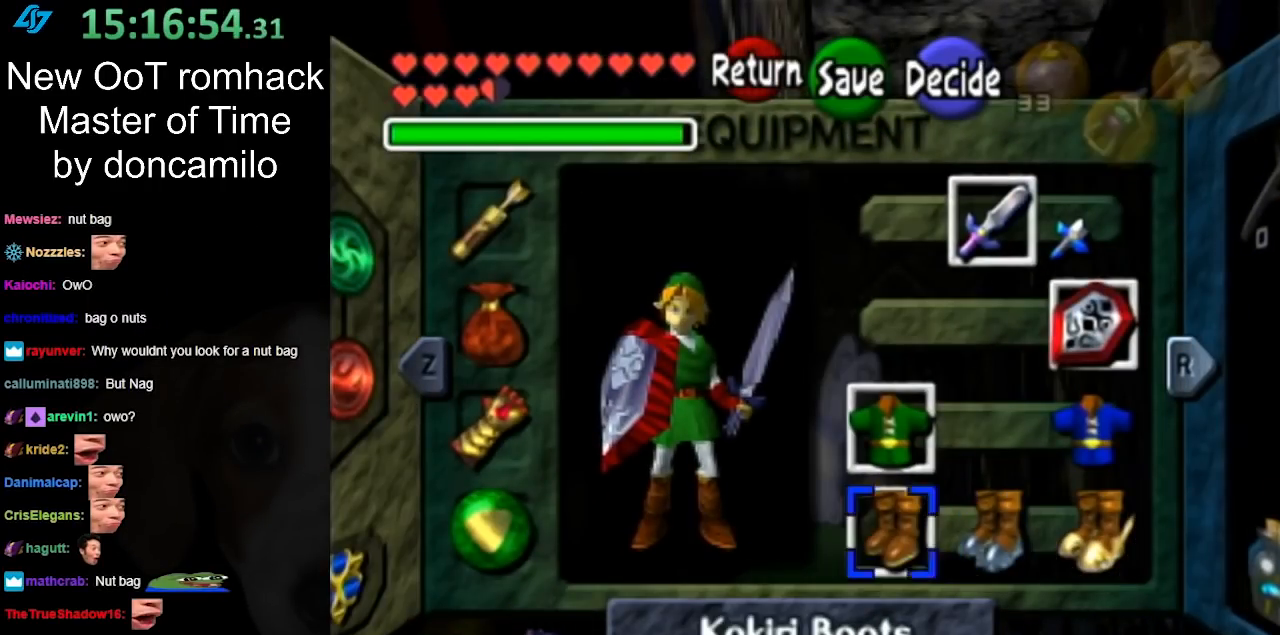
{"buttons": ["L1"], "left_stick": "center", "right_stick": "center", "events": [[117, "START", "down"], [283, "START", "up"], [467, "L1", "down"]]}
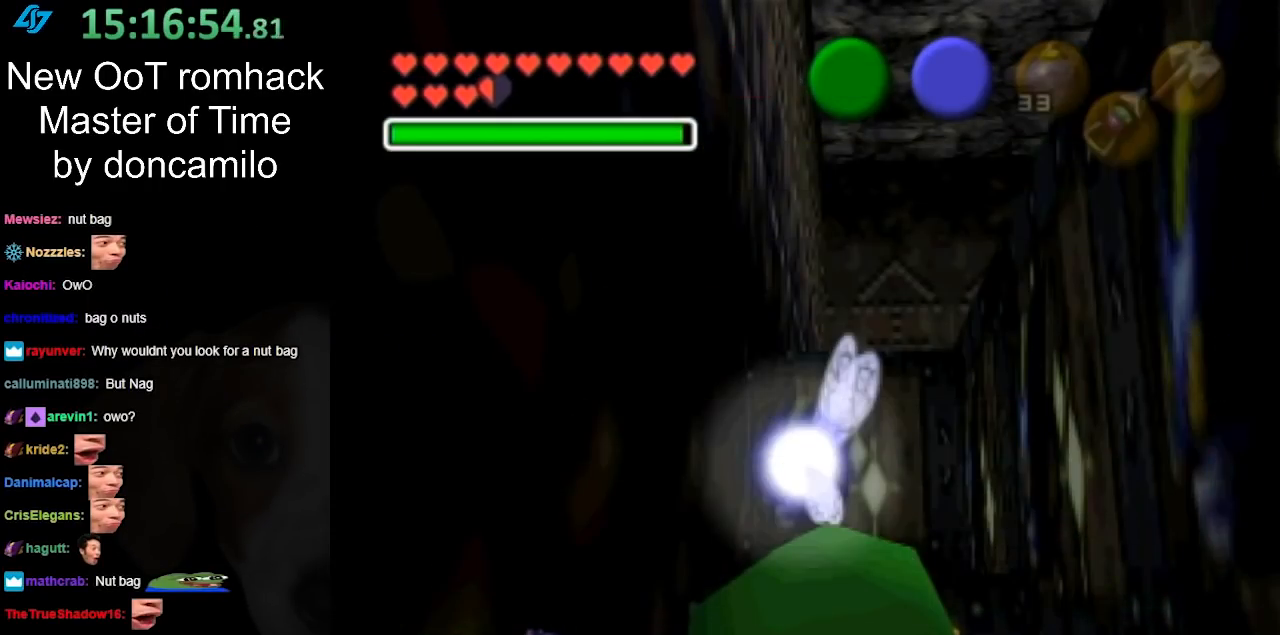
{"buttons": [], "left_stick": "center", "right_stick": "center", "events": [[150, "left_stick", "down"], [250, "A", "down"], [367, "A", "up"], [467, "L1", "up"], [467, "left_stick", "center"]]}
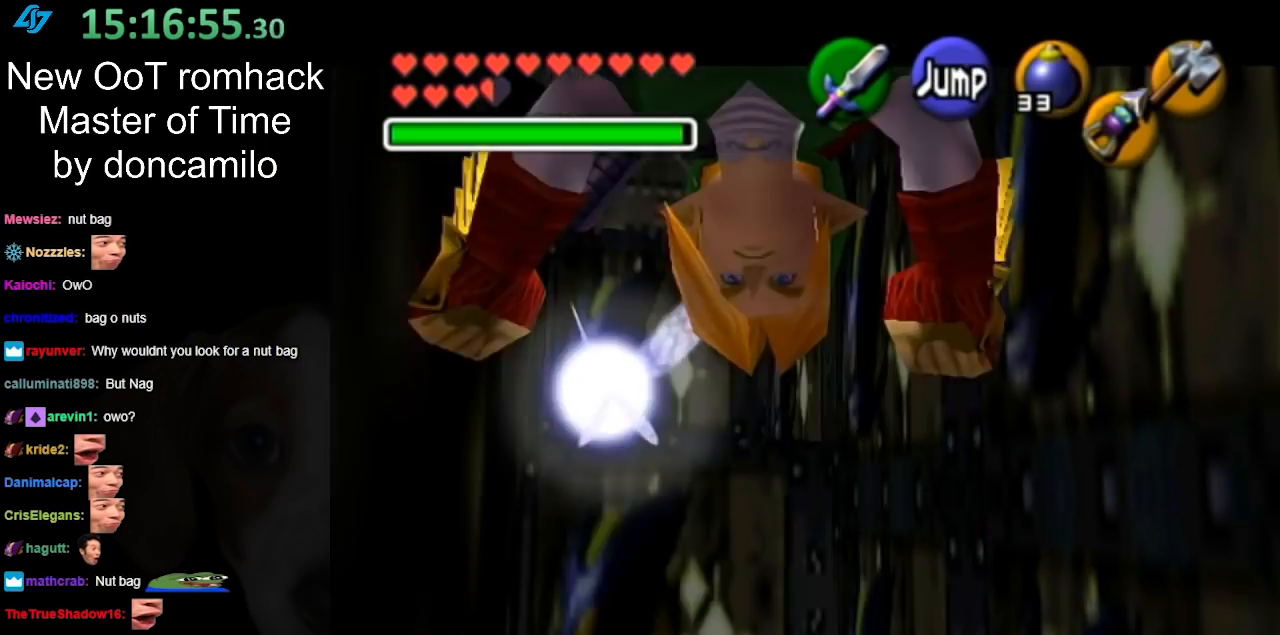
{"buttons": [], "left_stick": "up-right", "right_stick": "center", "events": [[150, "left_stick", "right"], [350, "left_stick", "up-right"]]}
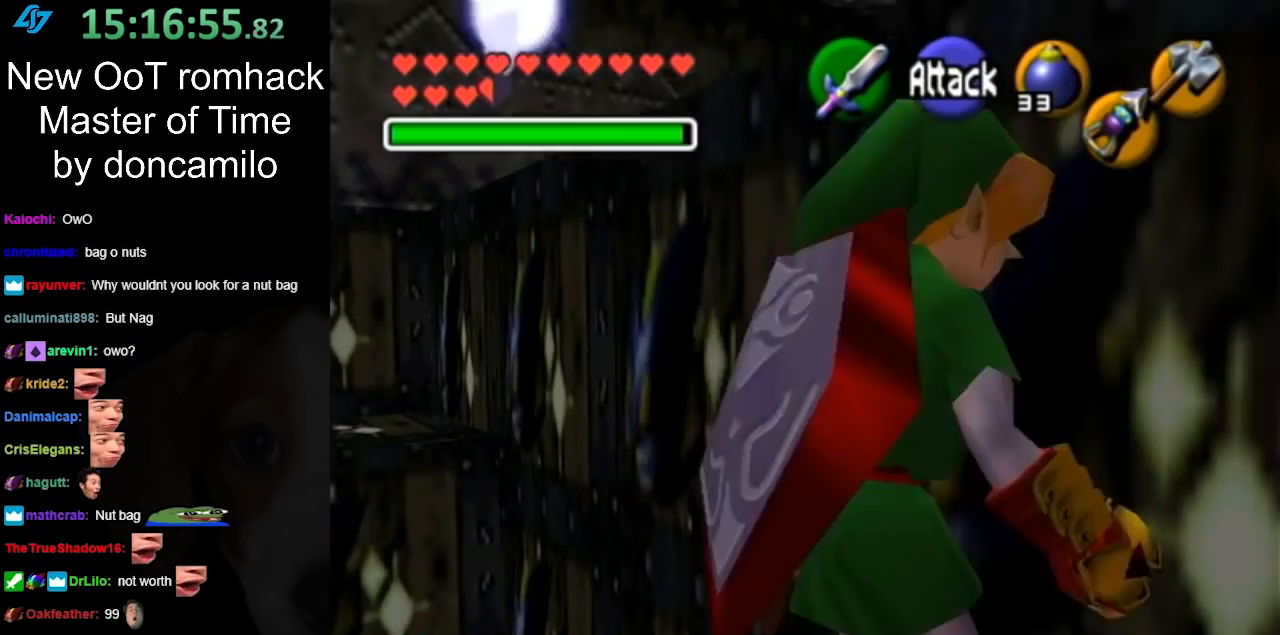
{"buttons": [], "left_stick": "up-right", "right_stick": "center", "events": [[150, "A", "down"], [317, "A", "up"]]}
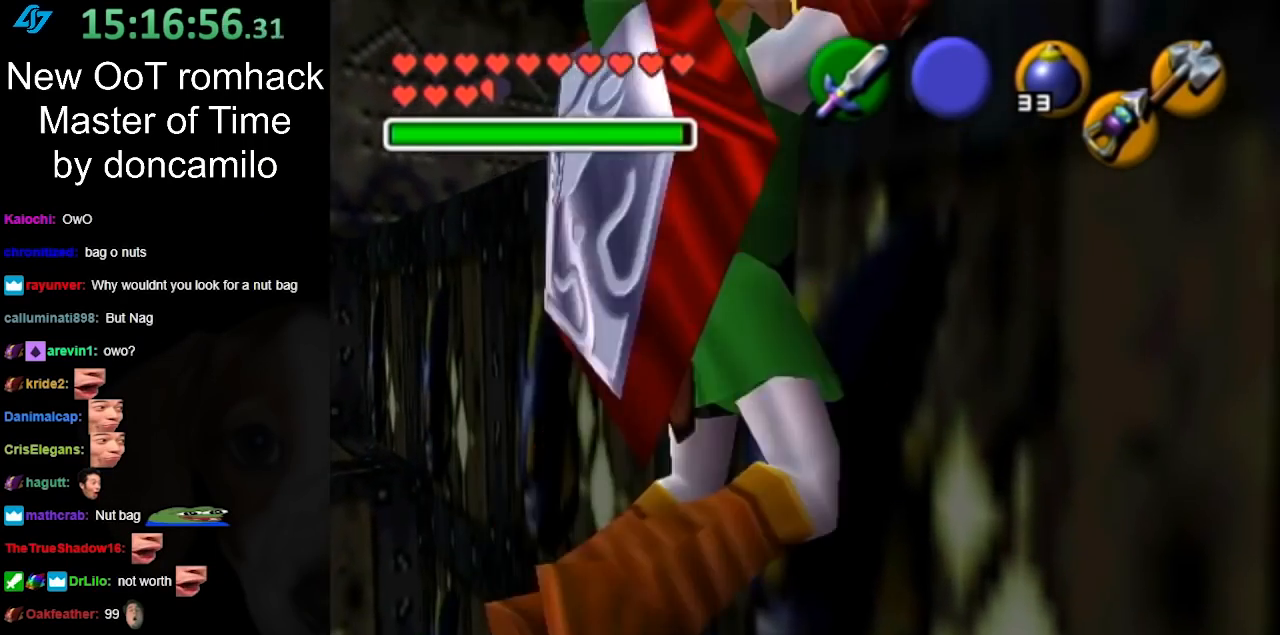
{"buttons": [], "left_stick": "up", "right_stick": "center", "events": [[217, "left_stick", "up"]]}
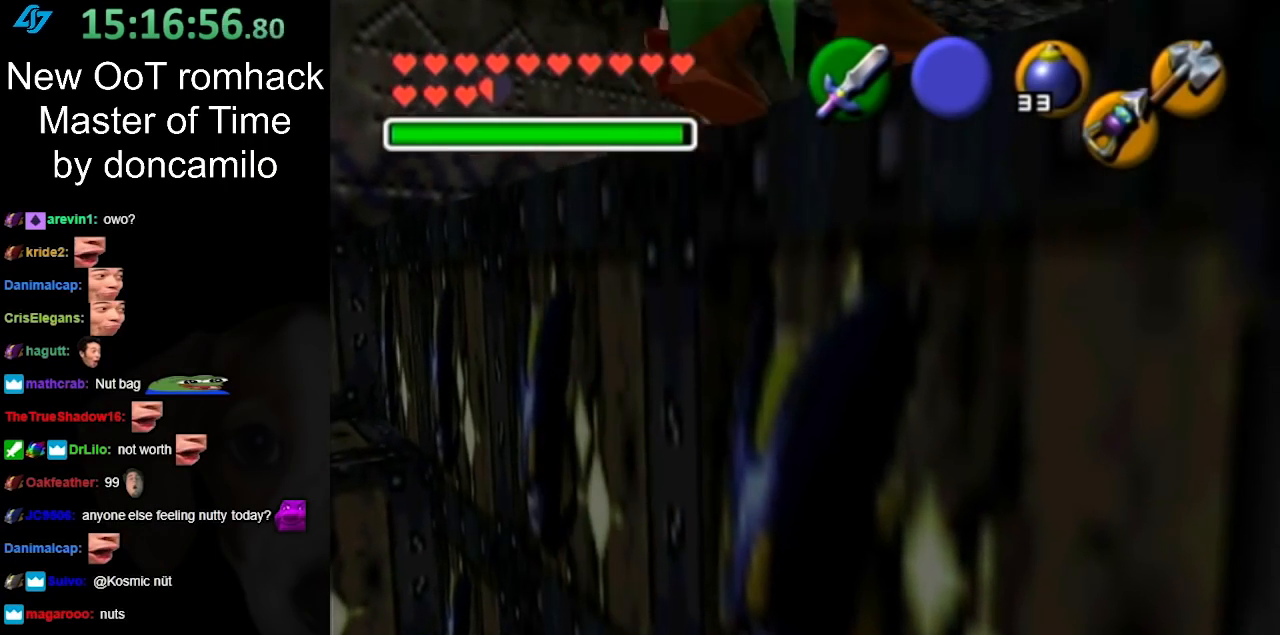
{"buttons": [], "left_stick": "up-left", "right_stick": "center", "events": [[467, "left_stick", "up-left"]]}
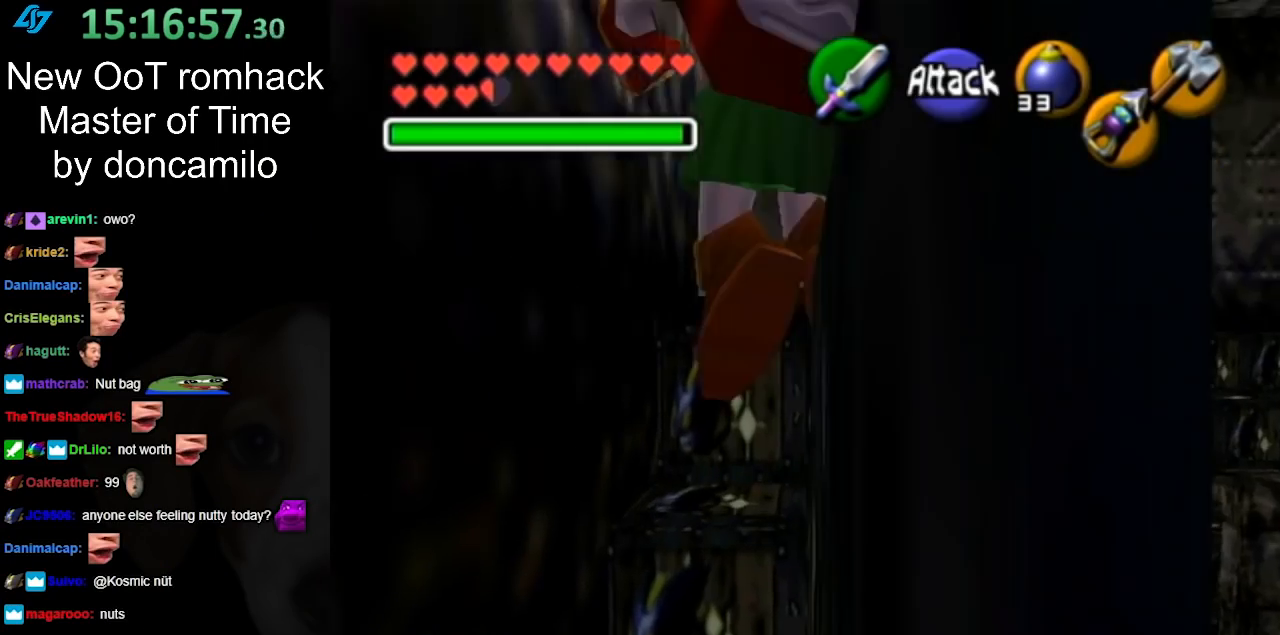
{"buttons": [], "left_stick": "center", "right_stick": "center", "events": [[317, "left_stick", "center"]]}
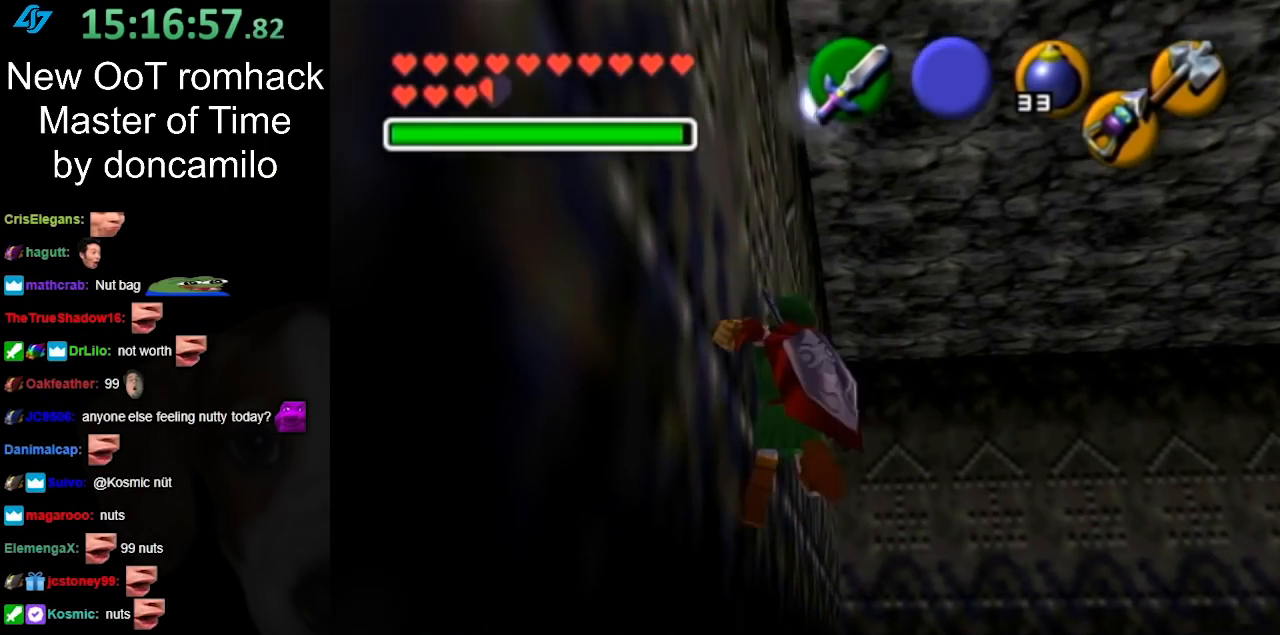
{"buttons": [], "left_stick": "up-right", "right_stick": "center", "events": [[400, "left_stick", "up-right"]]}
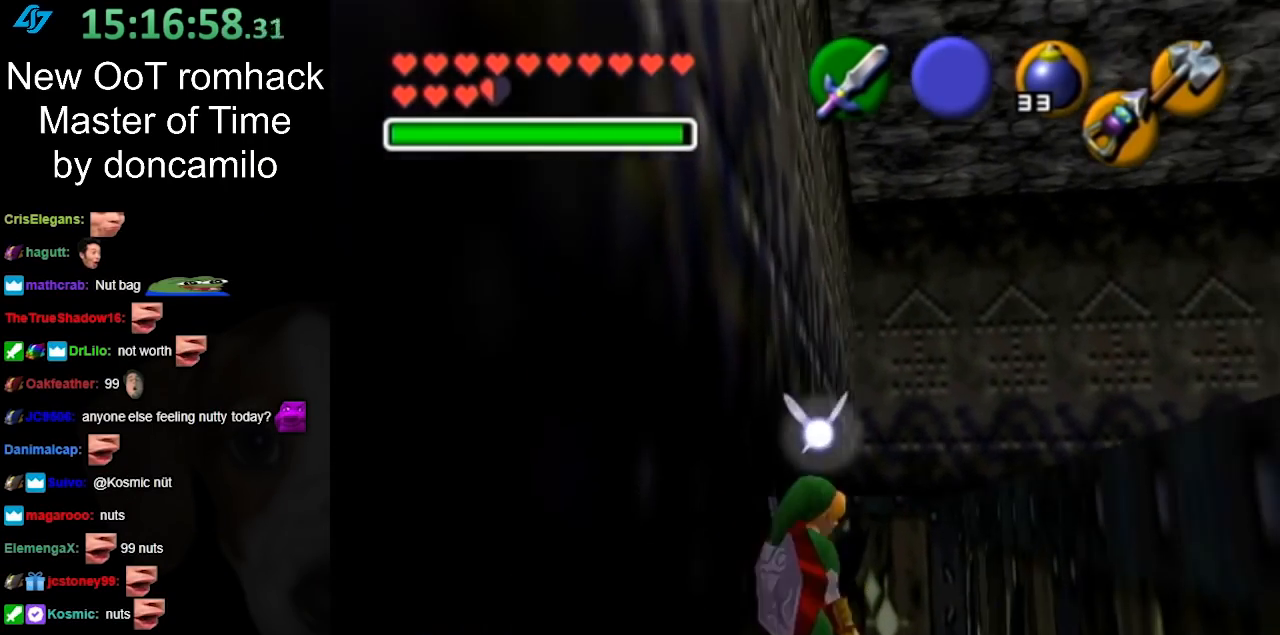
{"buttons": [], "left_stick": "up-right", "right_stick": "center", "events": []}
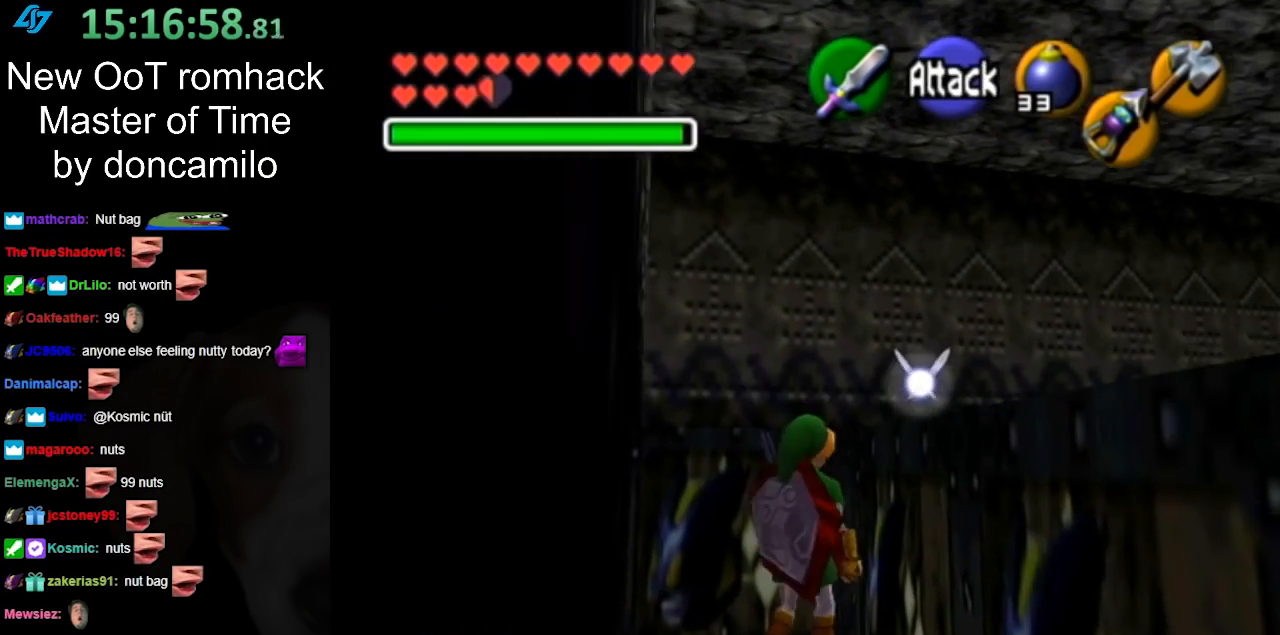
{"buttons": [], "left_stick": "up-right", "right_stick": "center", "events": [[183, "A", "down"], [317, "A", "up"]]}